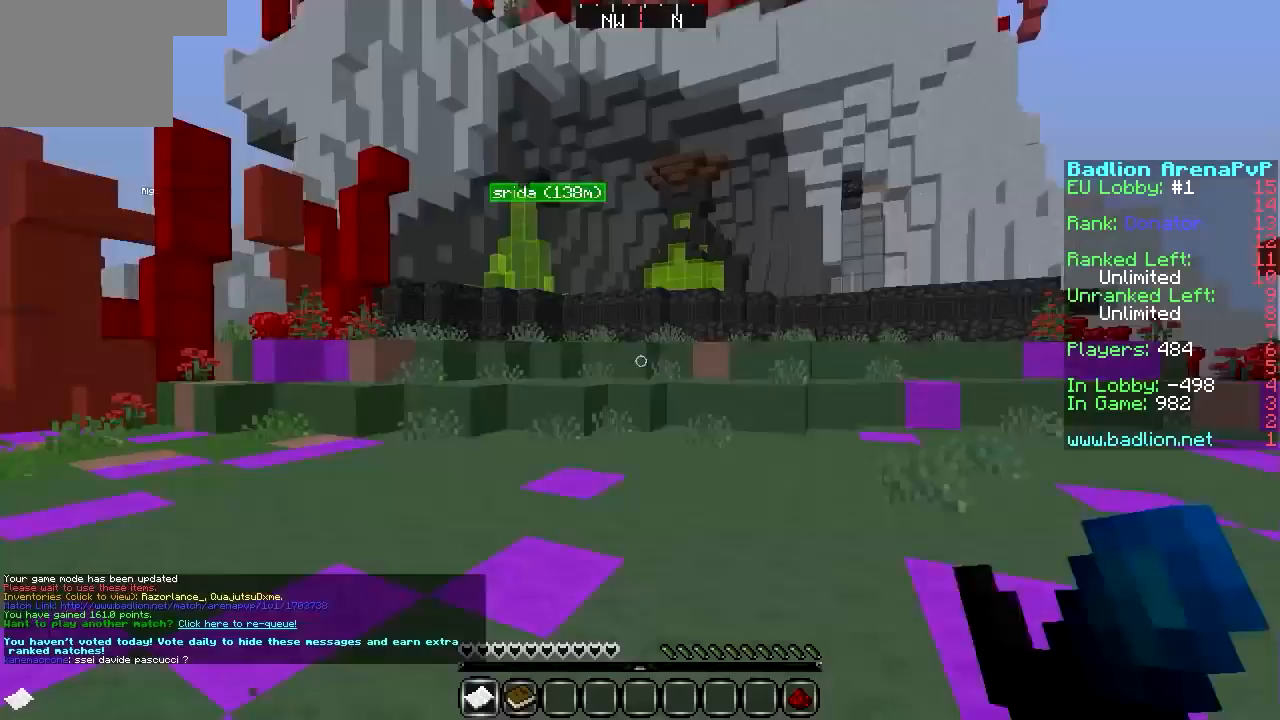
Gameplay with keyboard; each line is a JSON object with the keys held at the frame after it. "events" lists presses ("down") and releases ("up") of "a", "d", "s" and "w" between this image and that frame as [ms after this image, input, new state], when the widget could be followed in between. No other keys are recorded. Mouse input is not recorded.
{"keys": ["w"], "events": [[102, "w", "down"]]}
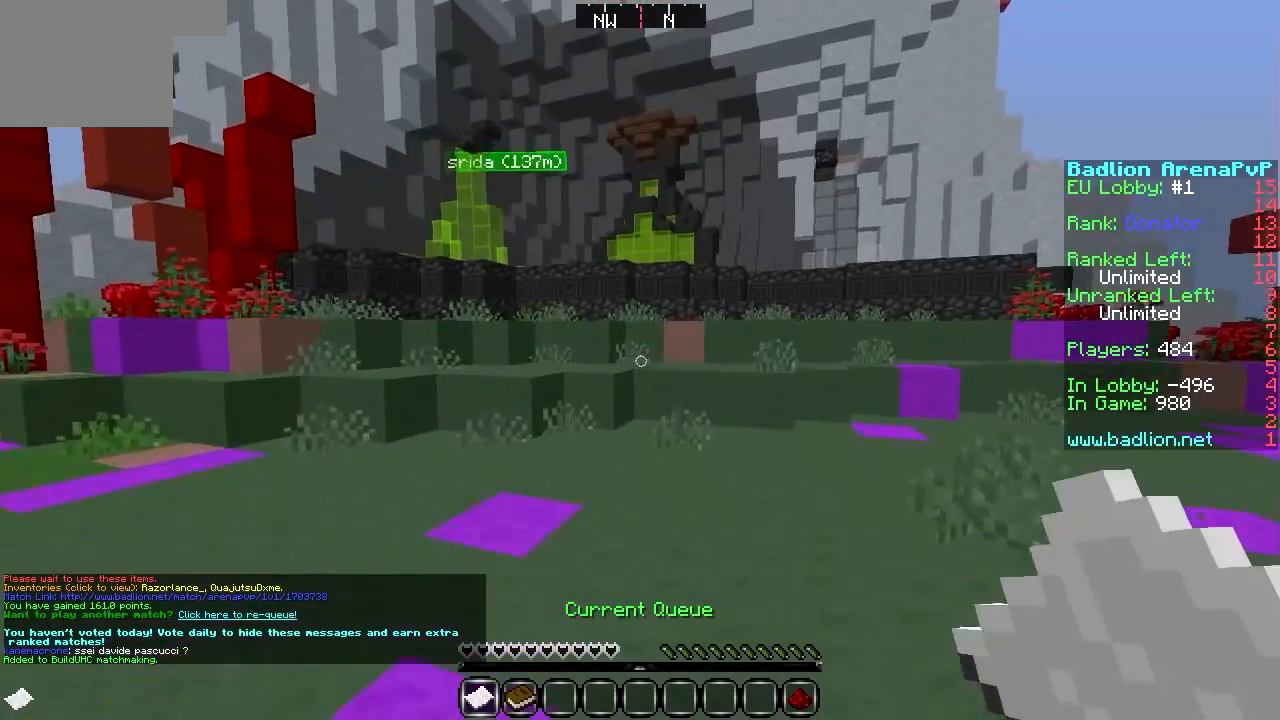
{"keys": ["w"], "events": []}
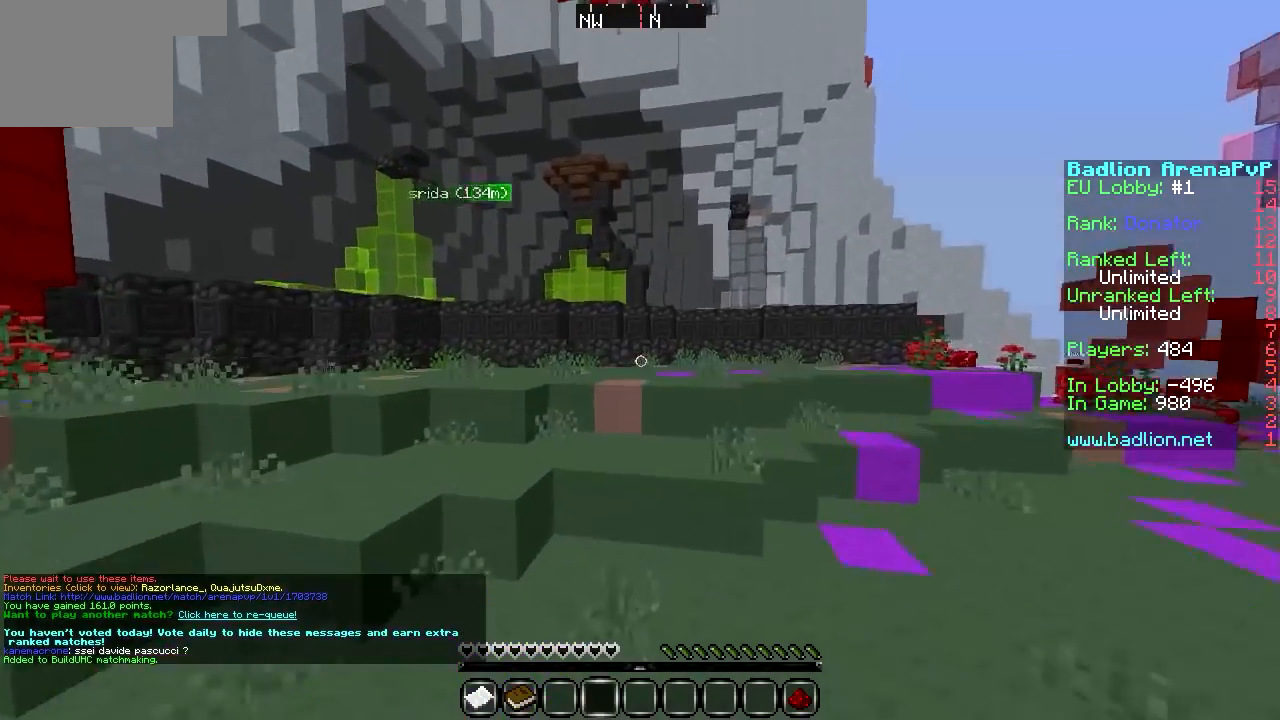
{"keys": ["w"], "events": []}
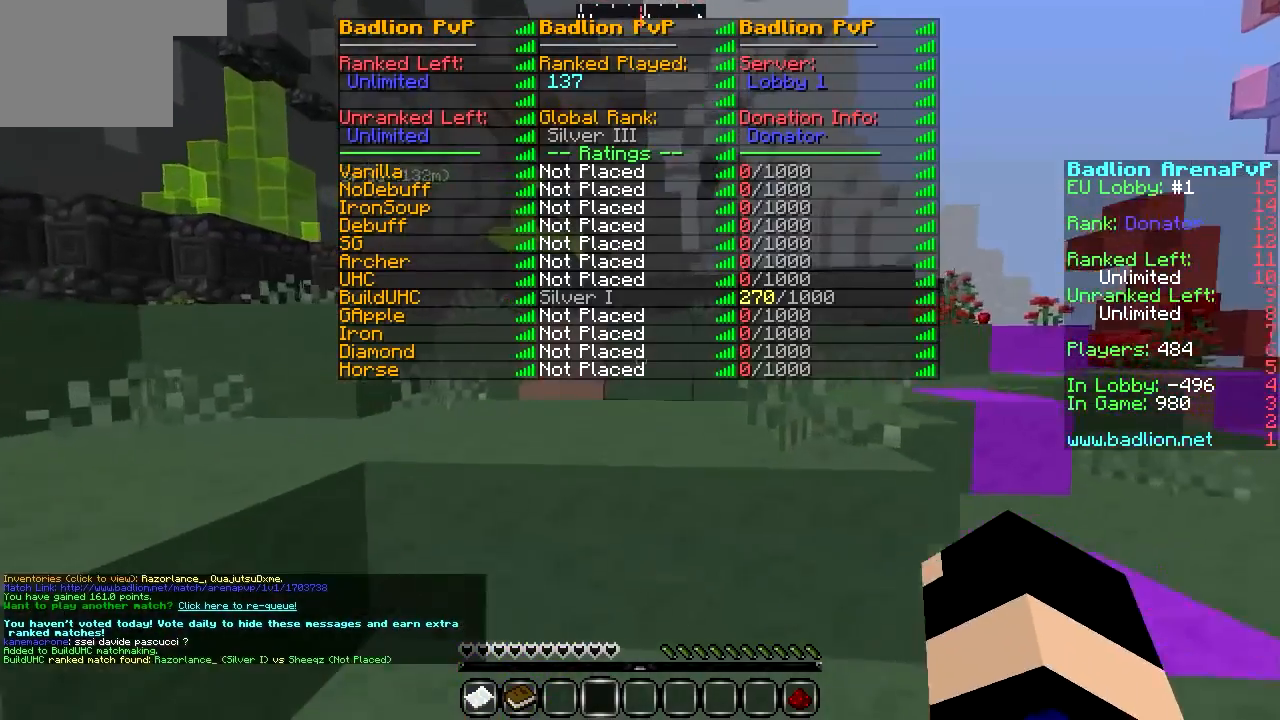
{"keys": ["w"], "events": []}
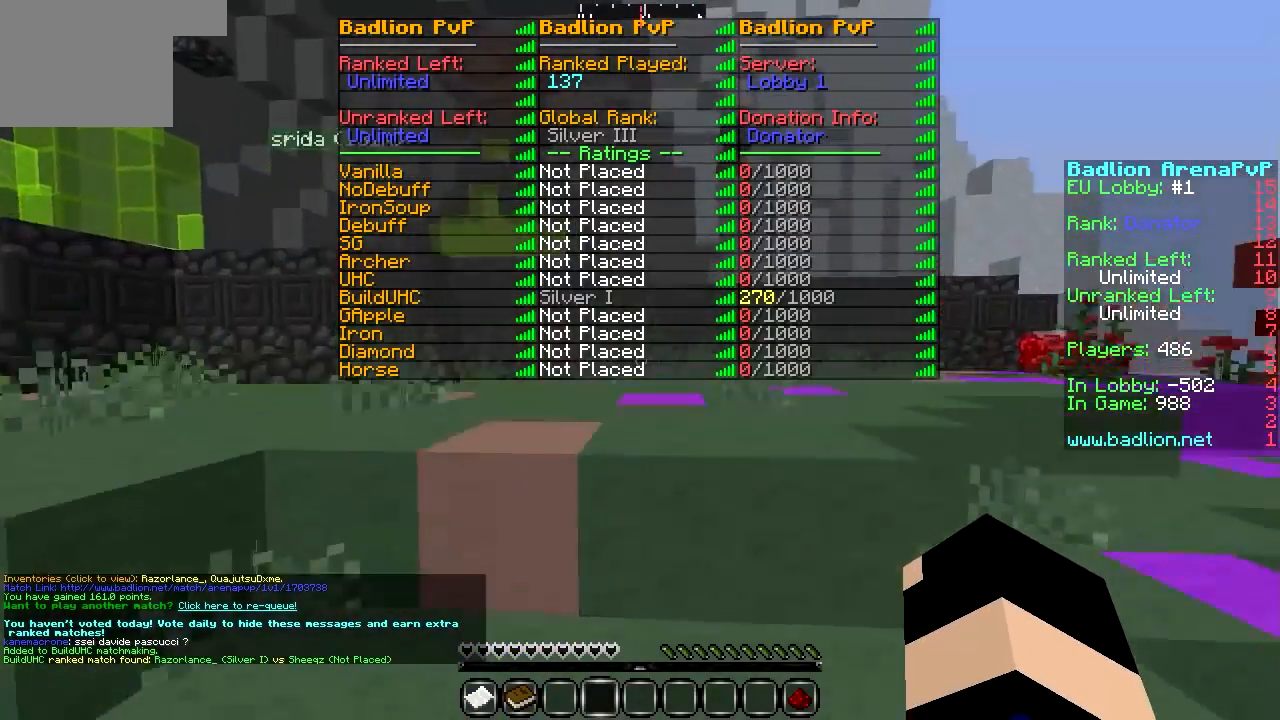
{"keys": ["w"], "events": []}
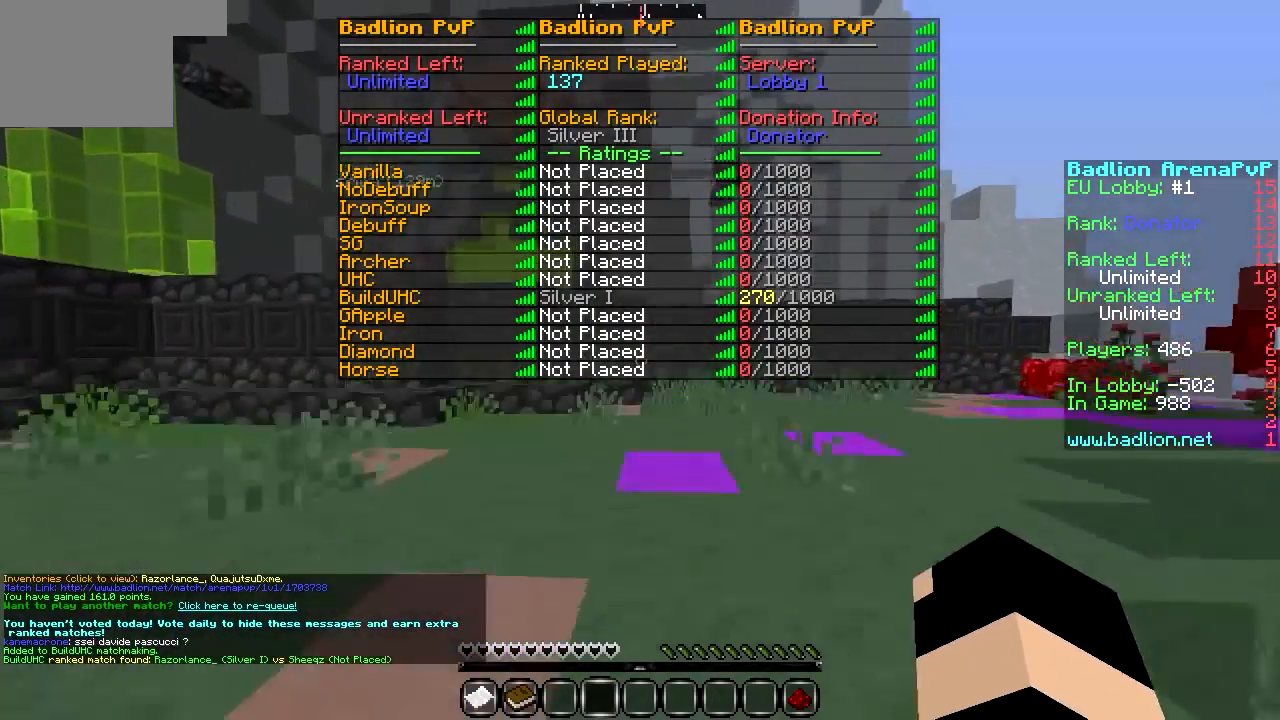
{"keys": ["w"], "events": []}
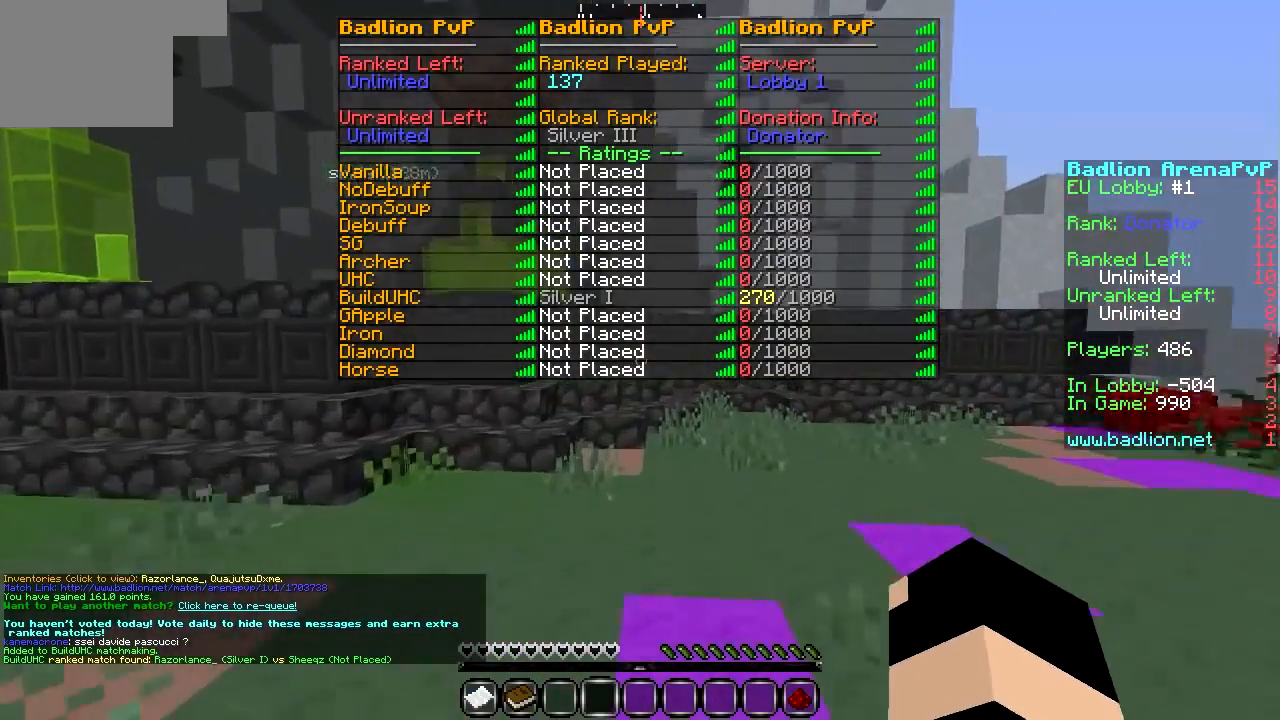
{"keys": [], "events": [[237, "w", "up"]]}
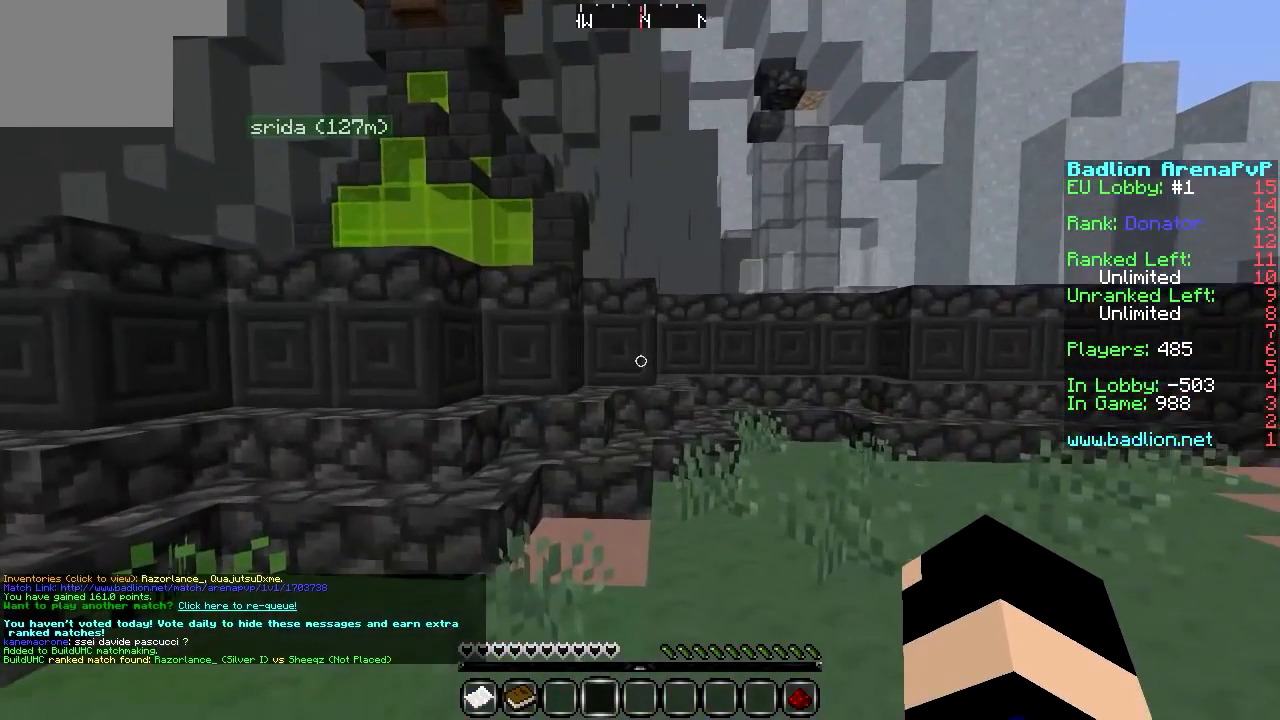
{"keys": [], "events": []}
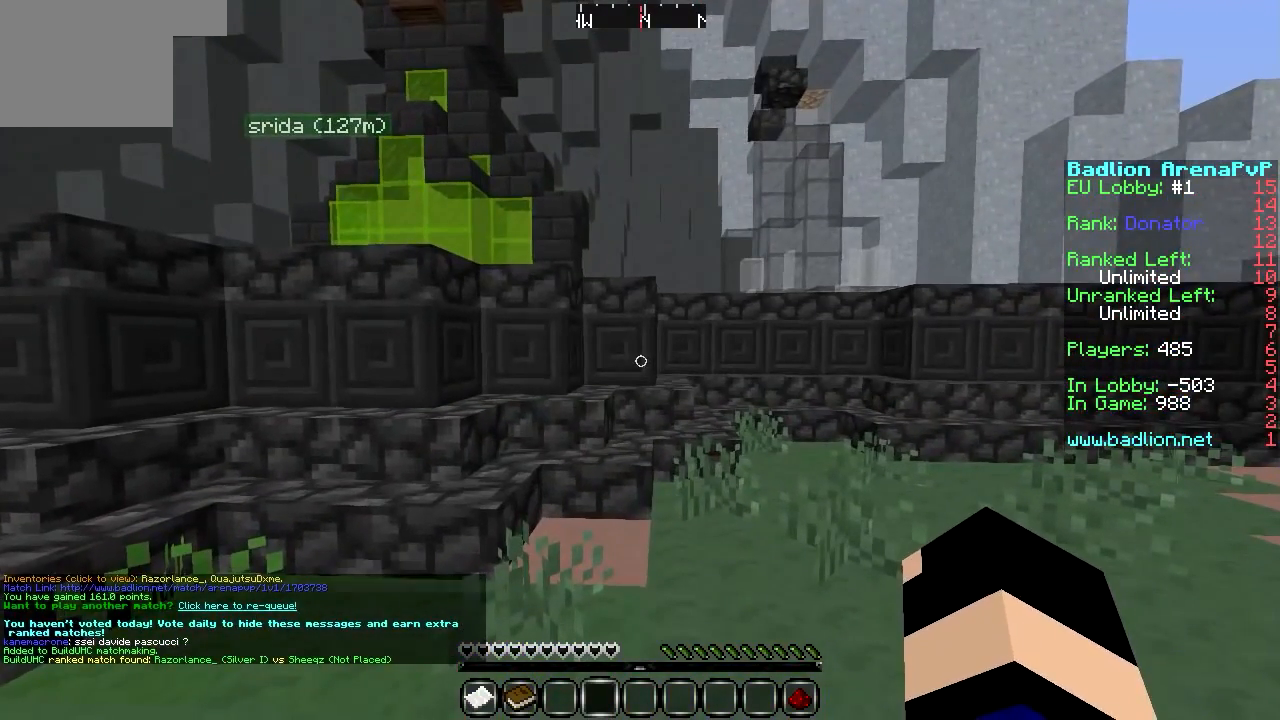
{"keys": [], "events": []}